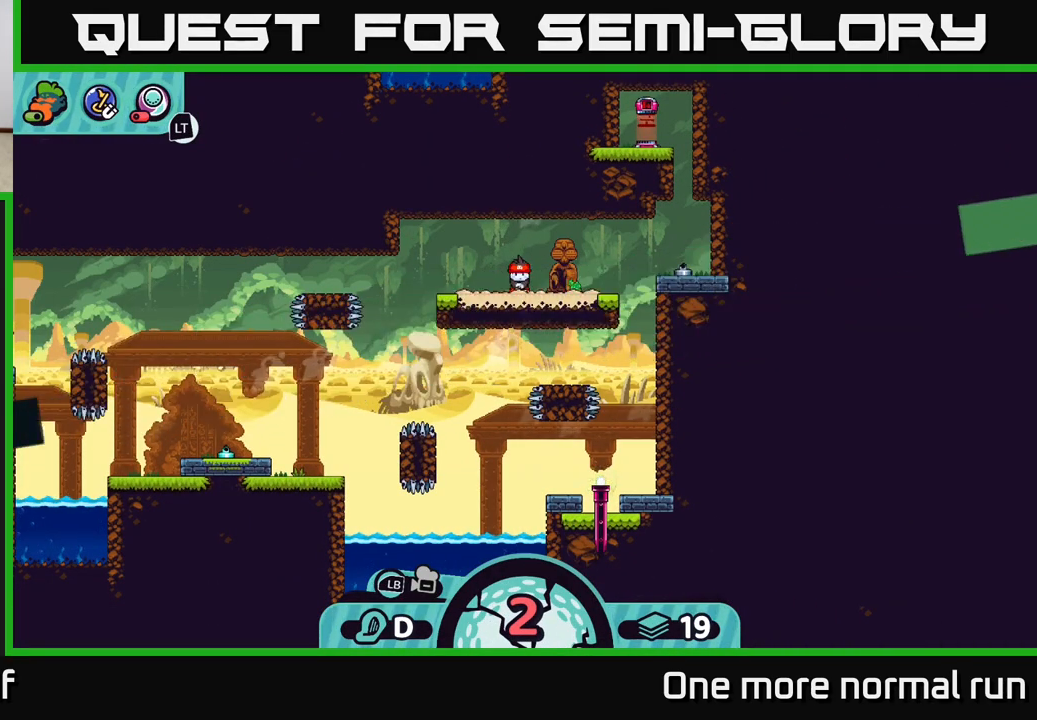
Gameplay with a controller (Xbox layout); each line is a JSON object with the inputs held at the frame after it. "events" lists button and stick changes between this image and that frame as [ms after this image, input, new state], when the widget could be followed in between.
{"buttons": [], "left_stick": "down", "right_stick": "center", "events": [[283, "B", "down"], [400, "B", "up"], [433, "left_stick", "down"]]}
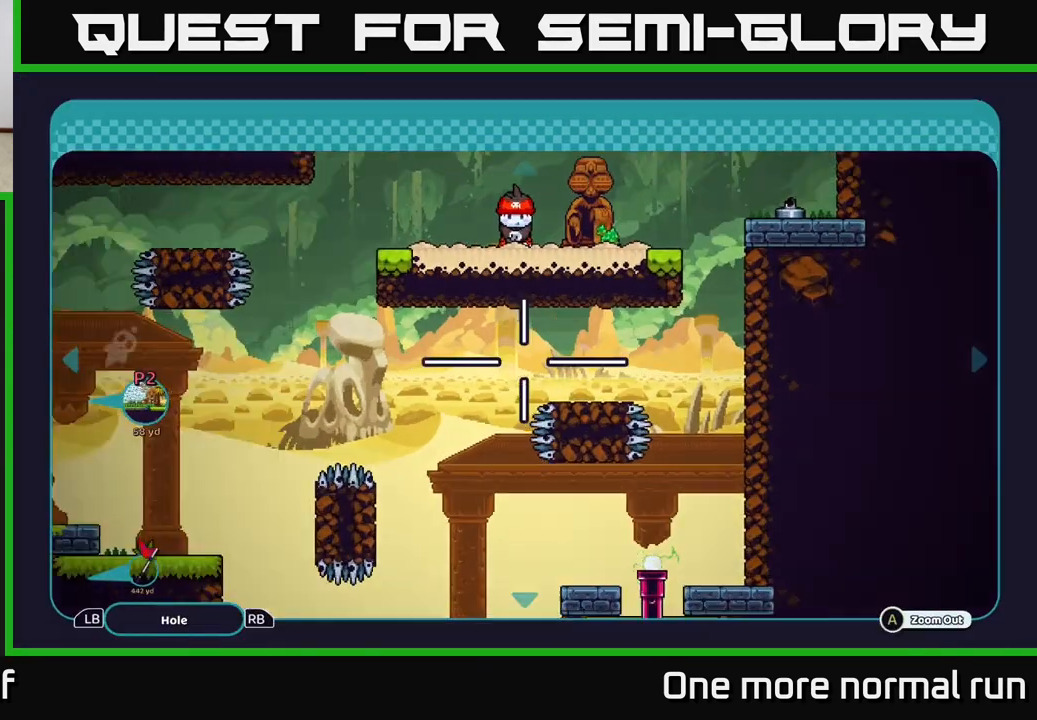
{"buttons": [], "left_stick": "down", "right_stick": "center", "events": []}
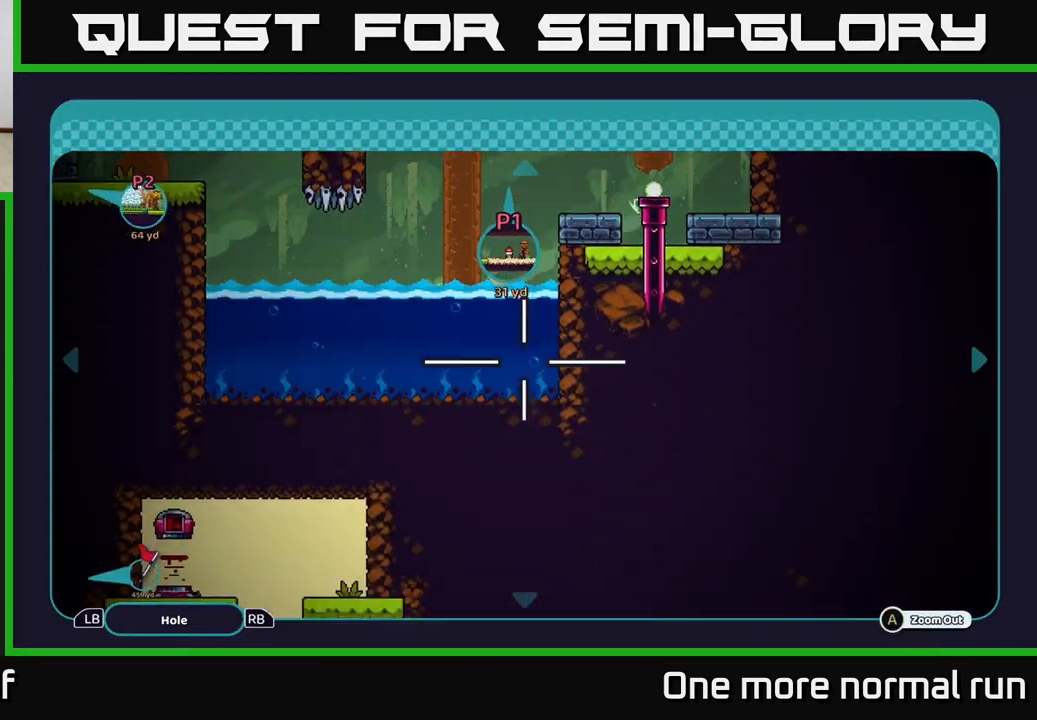
{"buttons": [], "left_stick": "center", "right_stick": "center", "events": [[333, "left_stick", "down-right"], [433, "left_stick", "center"]]}
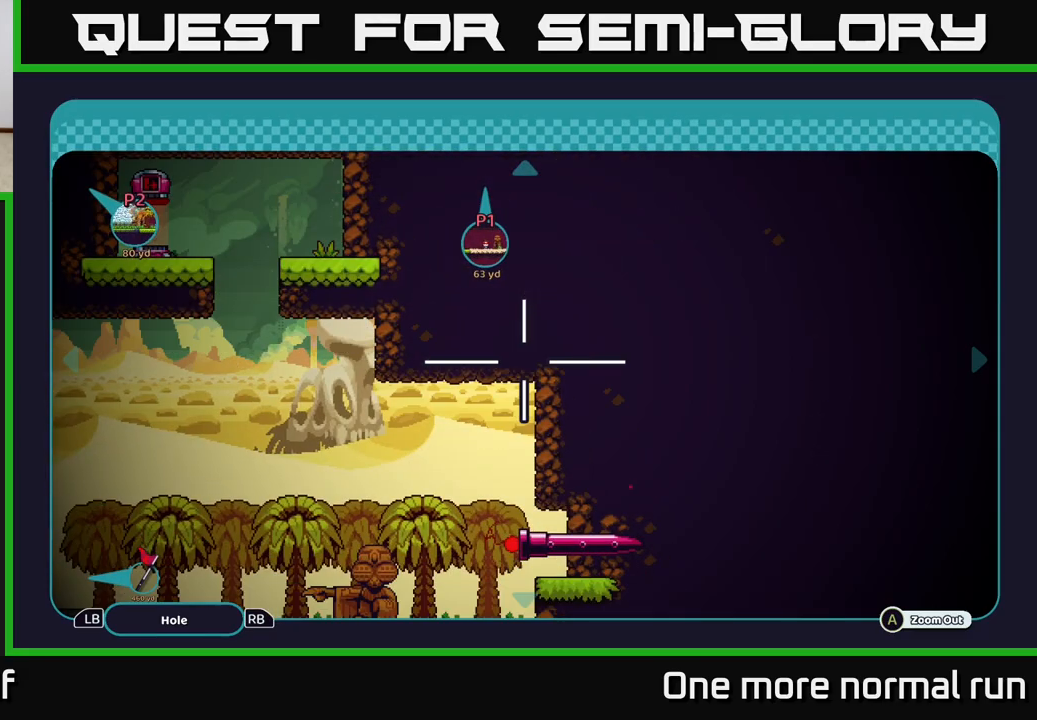
{"buttons": [], "left_stick": "down-left", "right_stick": "center", "events": [[467, "left_stick", "down-left"]]}
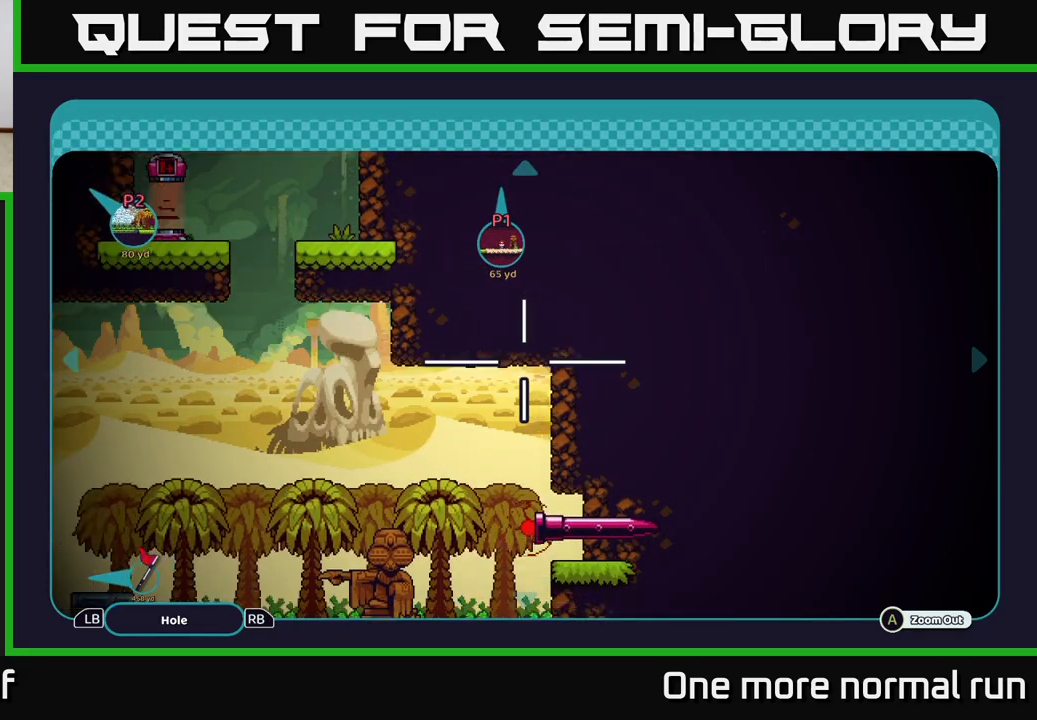
{"buttons": [], "left_stick": "left", "right_stick": "center", "events": [[183, "left_stick", "center"], [367, "left_stick", "left"]]}
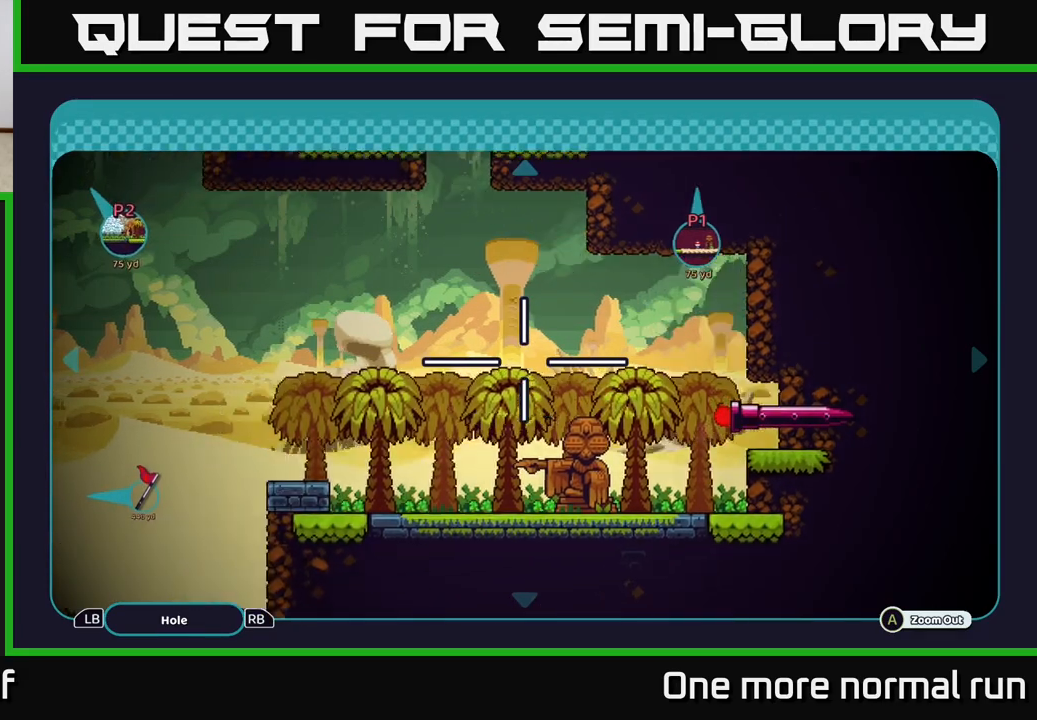
{"buttons": [], "left_stick": "center", "right_stick": "center", "events": [[33, "left_stick", "up-left"], [250, "left_stick", "left"], [417, "left_stick", "center"]]}
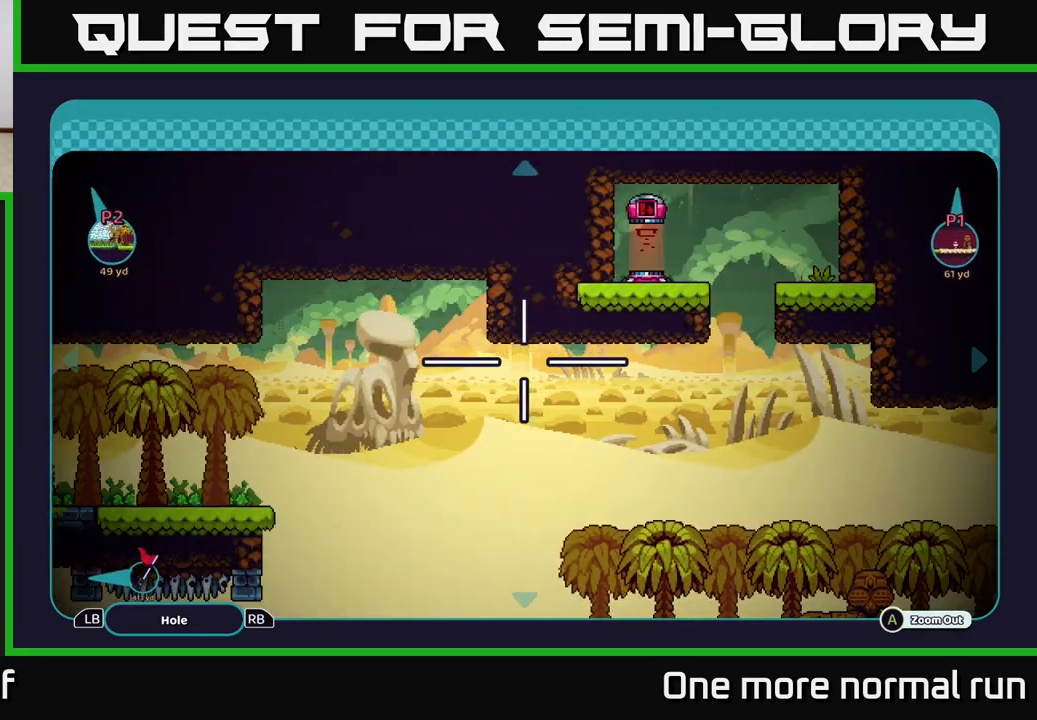
{"buttons": [], "left_stick": "left", "right_stick": "center", "events": [[350, "left_stick", "left"]]}
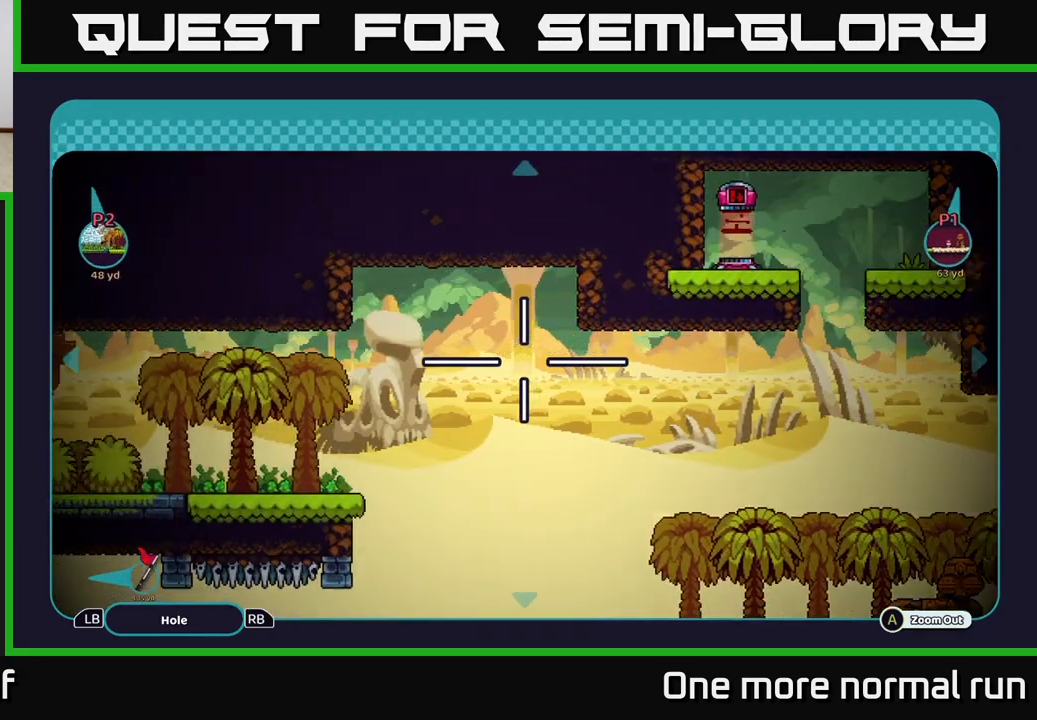
{"buttons": [], "left_stick": "down", "right_stick": "center", "events": [[300, "left_stick", "down-left"], [467, "left_stick", "down"]]}
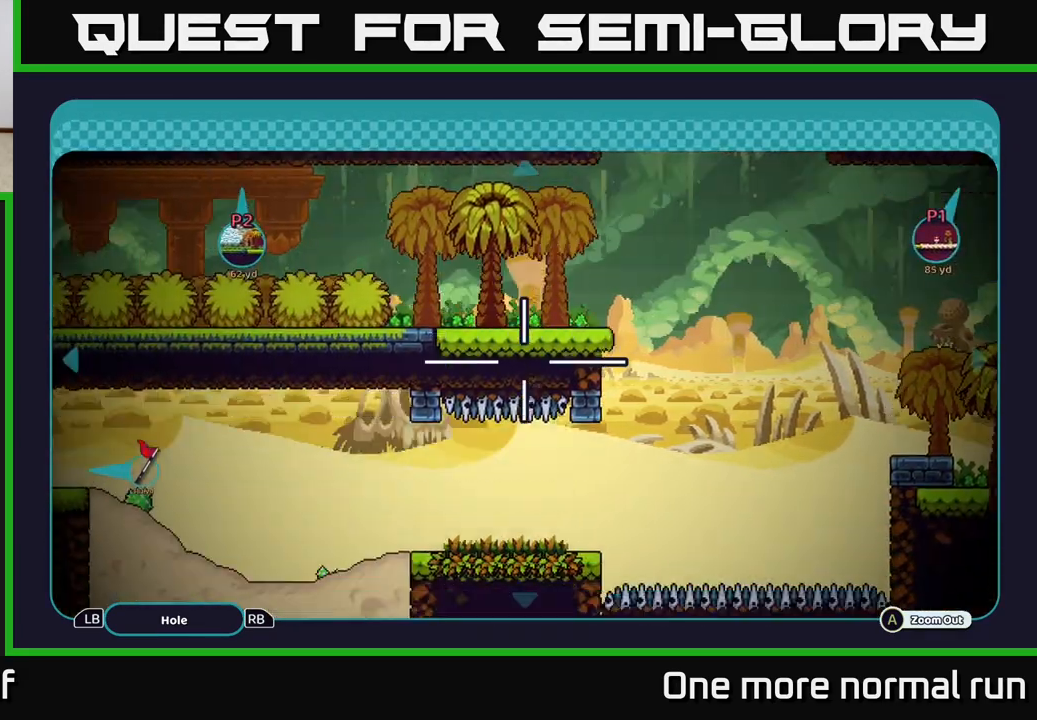
{"buttons": [], "left_stick": "left", "right_stick": "center", "events": [[100, "left_stick", "left"], [217, "left_stick", "up-left"], [417, "left_stick", "left"]]}
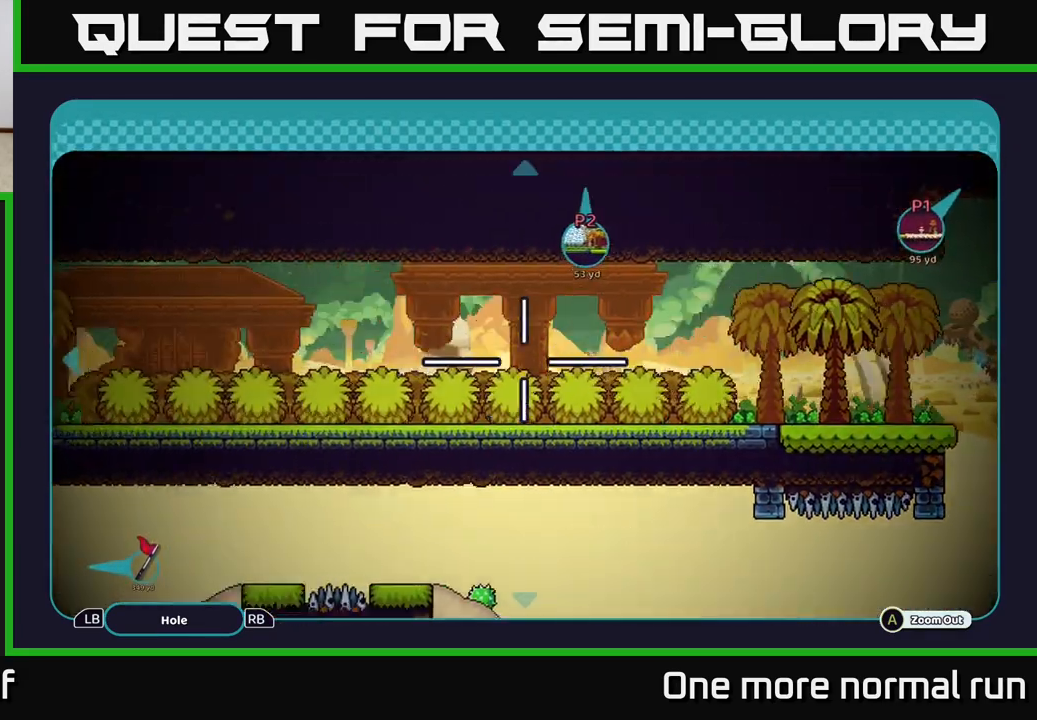
{"buttons": [], "left_stick": "down-left", "right_stick": "center", "events": [[450, "left_stick", "down-left"]]}
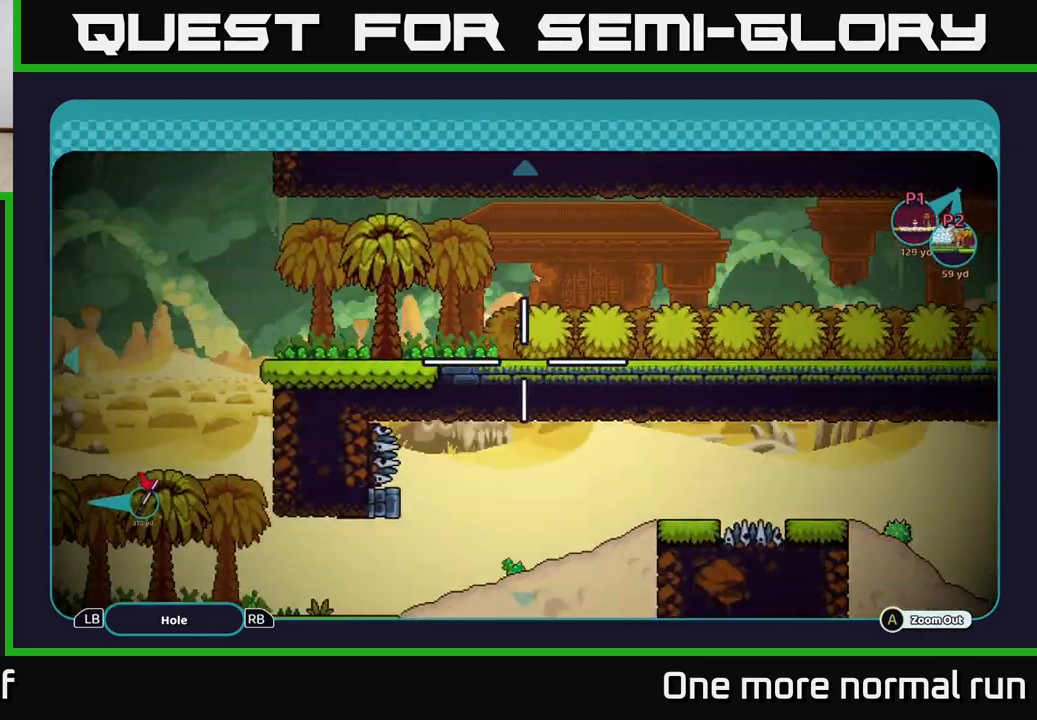
{"buttons": [], "left_stick": "down-left", "right_stick": "center", "events": [[50, "left_stick", "left"], [300, "left_stick", "down-left"]]}
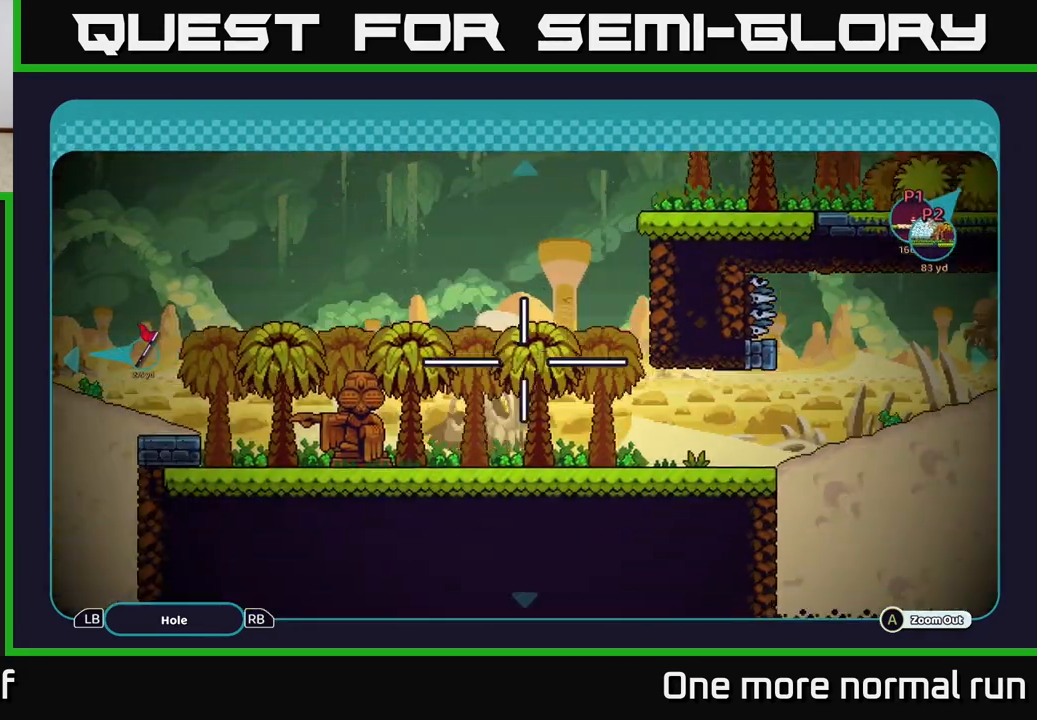
{"buttons": [], "left_stick": "up-left", "right_stick": "center", "events": [[100, "left_stick", "center"], [317, "left_stick", "left"], [500, "left_stick", "up-left"]]}
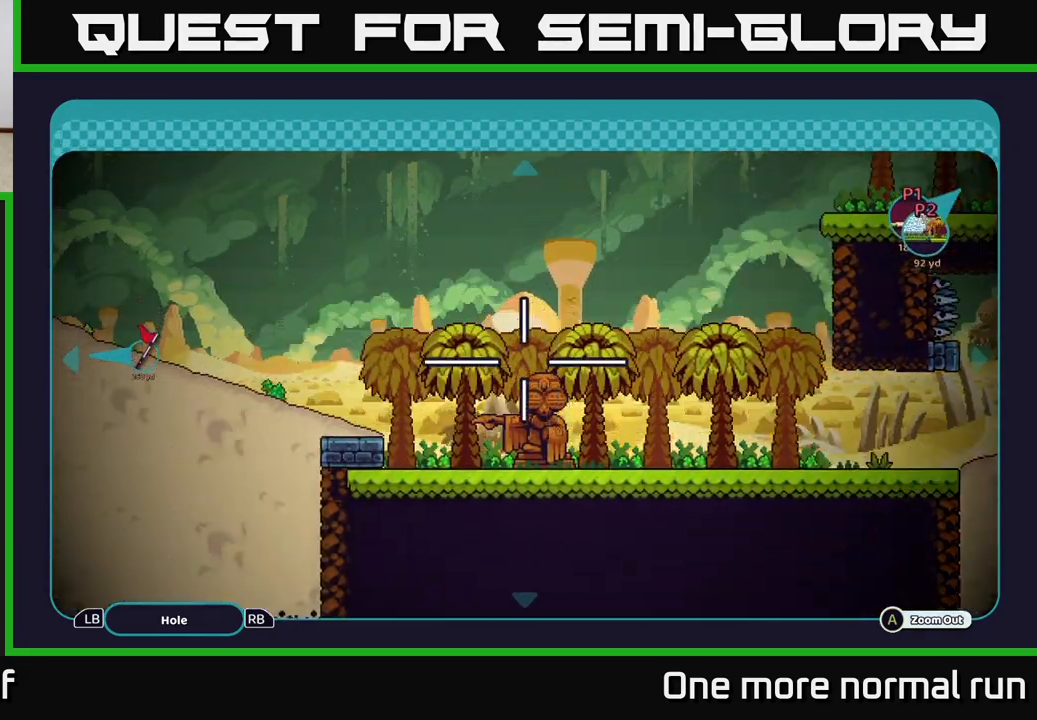
{"buttons": [], "left_stick": "left", "right_stick": "center", "events": [[200, "left_stick", "left"]]}
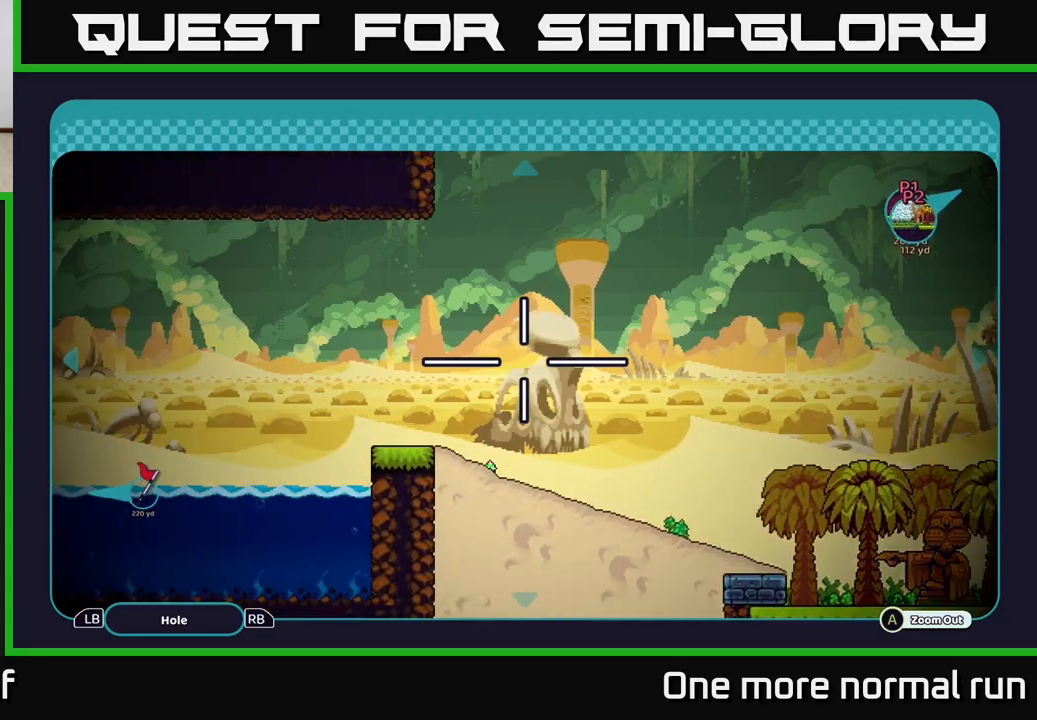
{"buttons": [], "left_stick": "up-right", "right_stick": "center", "events": [[83, "left_stick", "down-left"], [267, "left_stick", "up-left"], [500, "left_stick", "up-right"]]}
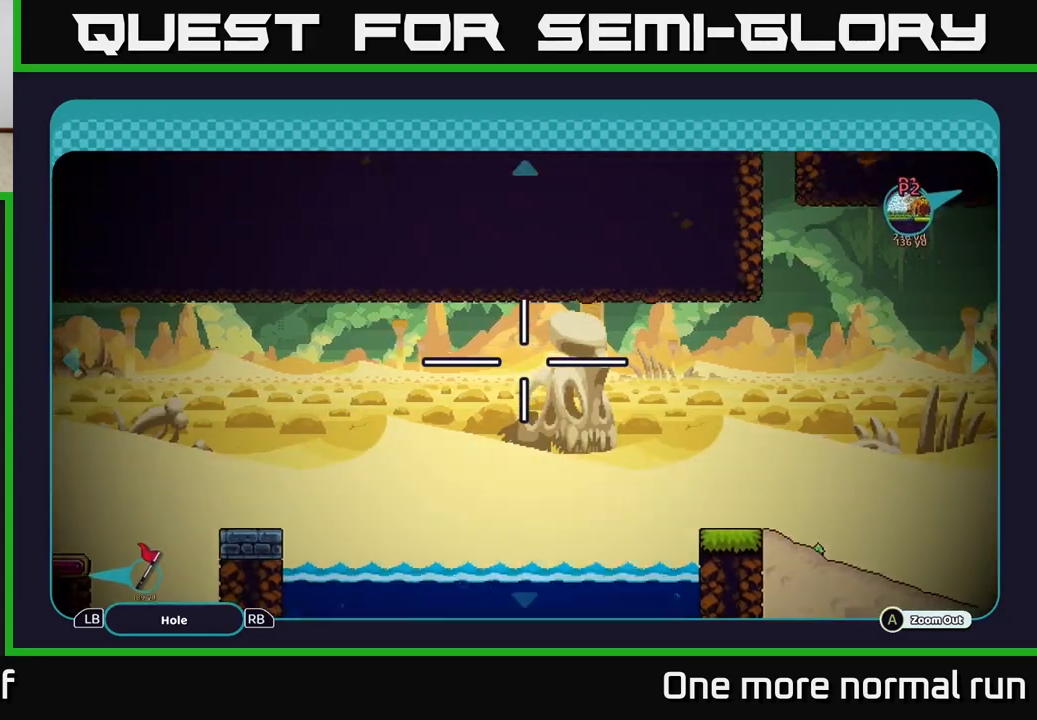
{"buttons": [], "left_stick": "center", "right_stick": "center", "events": [[333, "left_stick", "up"], [500, "left_stick", "center"]]}
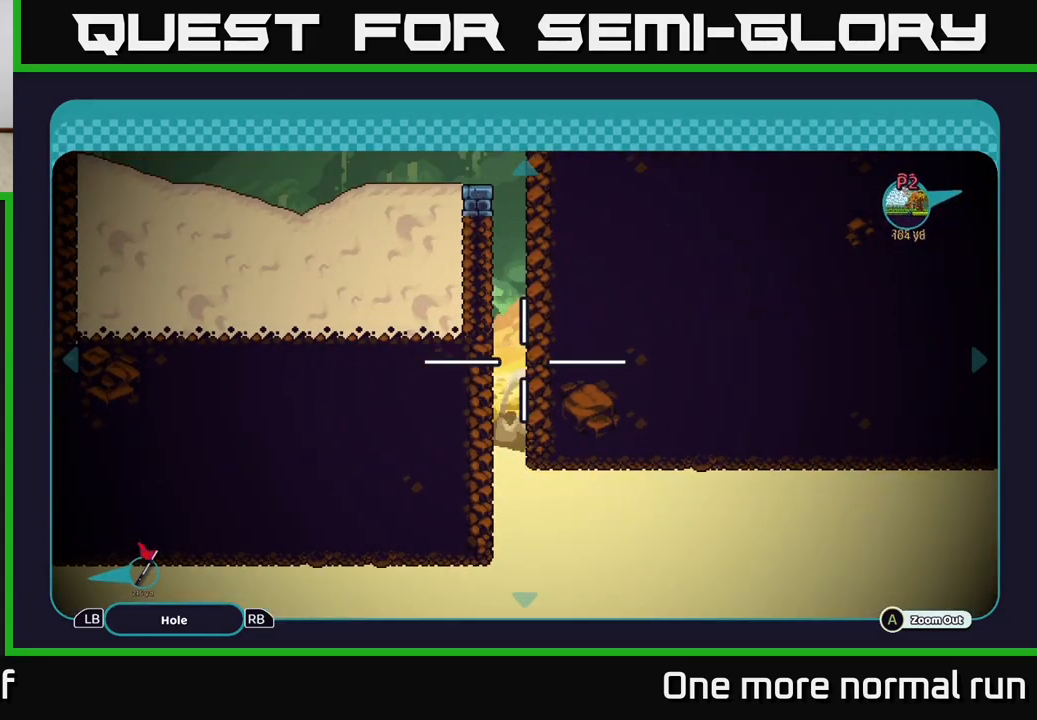
{"buttons": [], "left_stick": "right", "right_stick": "center", "events": [[217, "left_stick", "up"], [467, "left_stick", "right"]]}
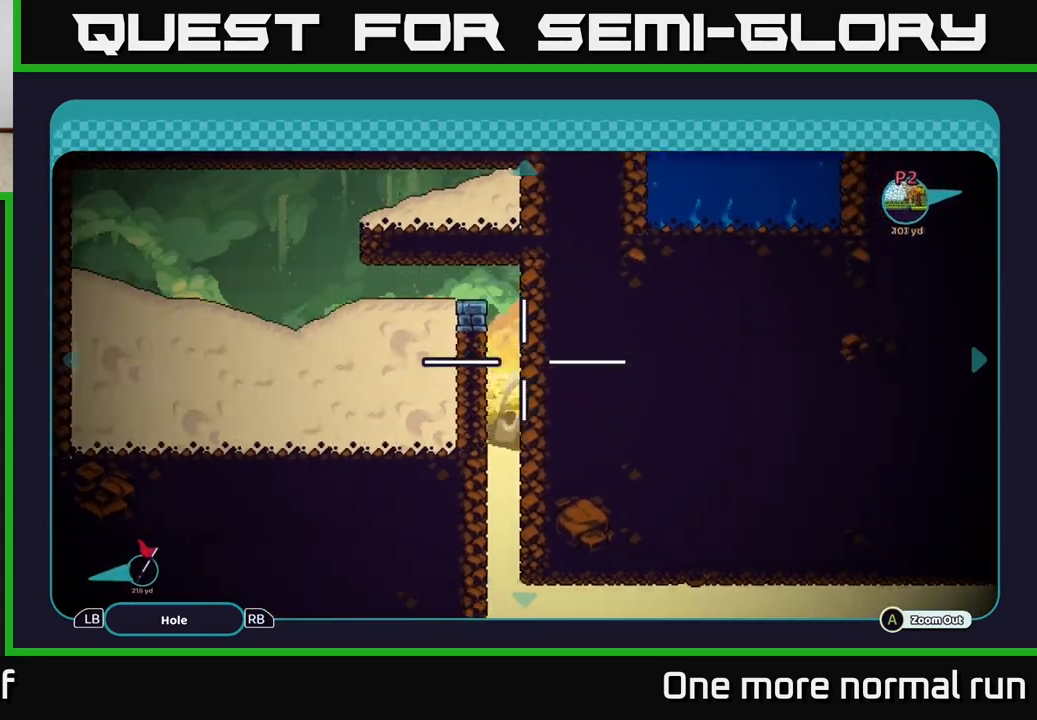
{"buttons": [], "left_stick": "down-right", "right_stick": "center", "events": [[17, "left_stick", "down-right"], [300, "left_stick", "down"], [450, "left_stick", "down-right"]]}
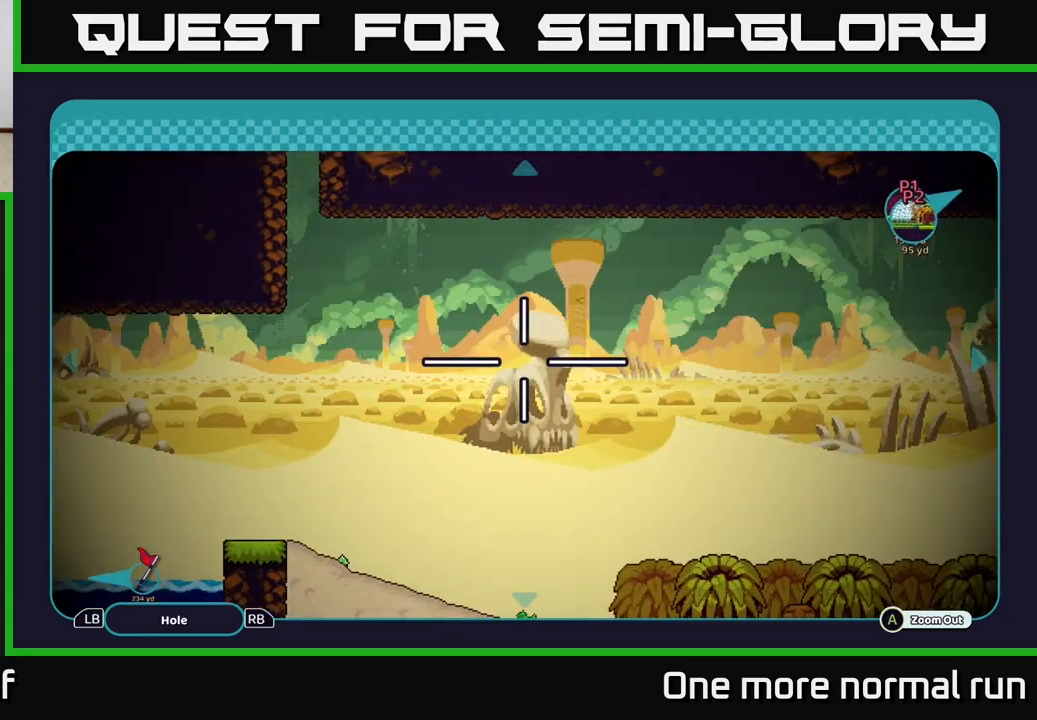
{"buttons": [], "left_stick": "down-right", "right_stick": "center", "events": []}
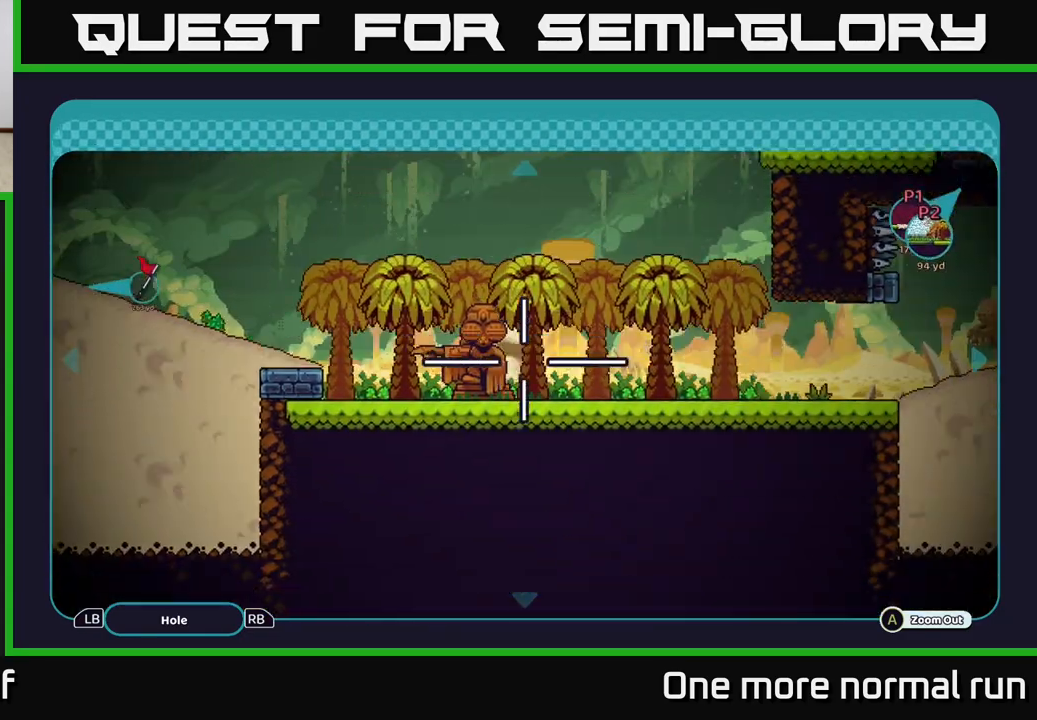
{"buttons": [], "left_stick": "up-right", "right_stick": "center", "events": [[133, "left_stick", "right"], [467, "left_stick", "up-right"]]}
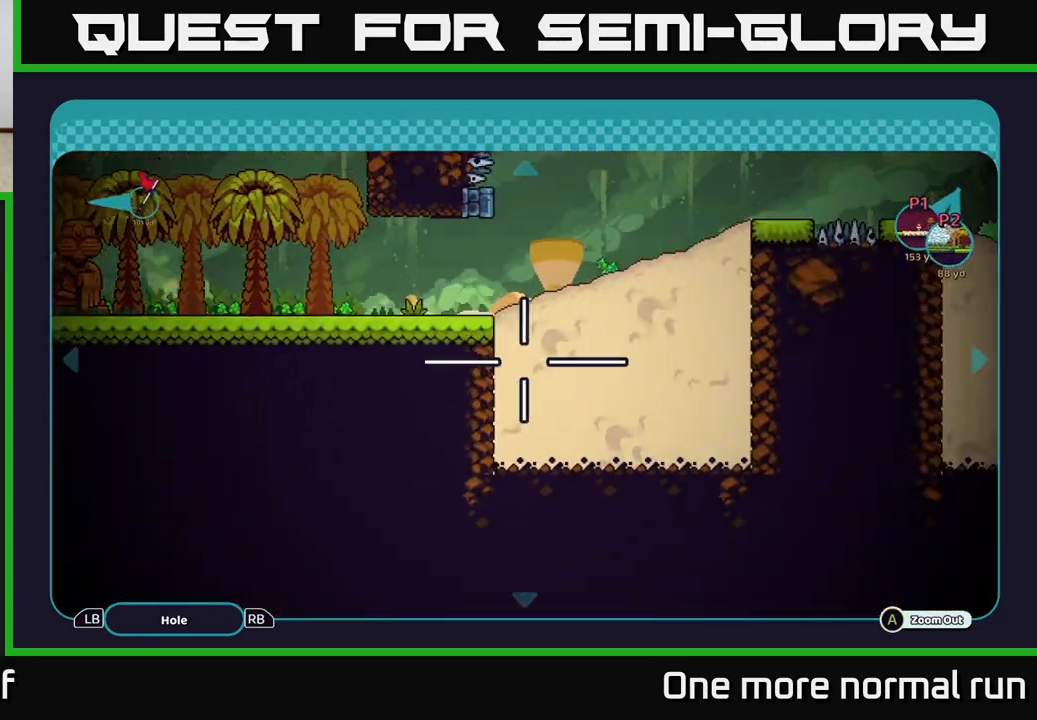
{"buttons": [], "left_stick": "right", "right_stick": "center", "events": [[383, "left_stick", "right"]]}
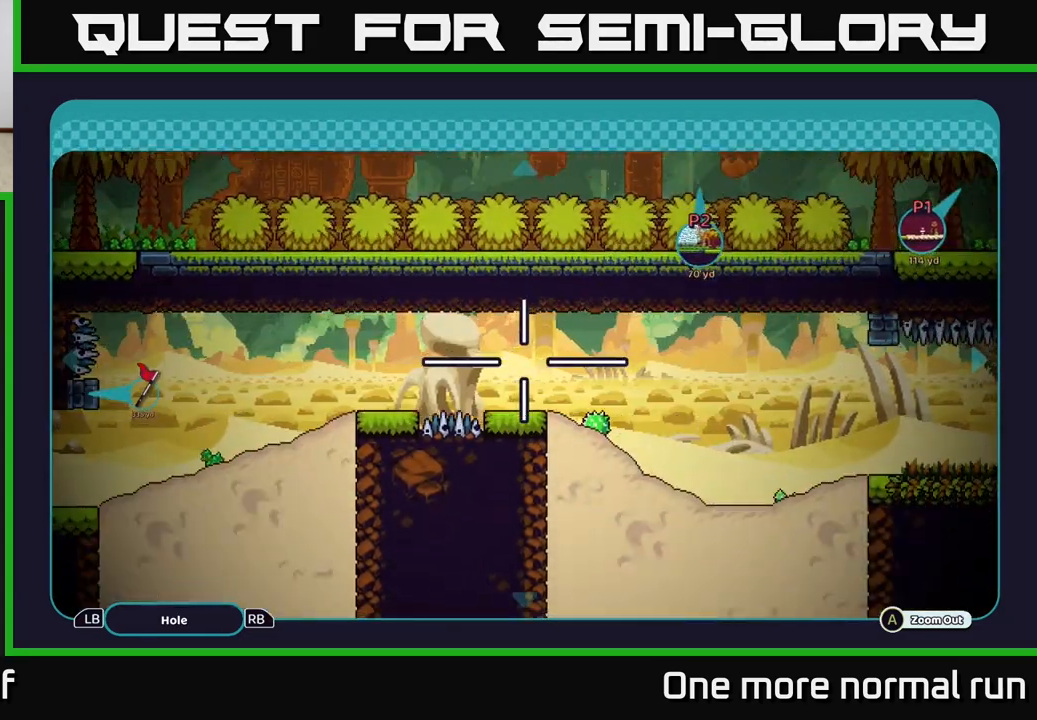
{"buttons": [], "left_stick": "right", "right_stick": "center", "events": []}
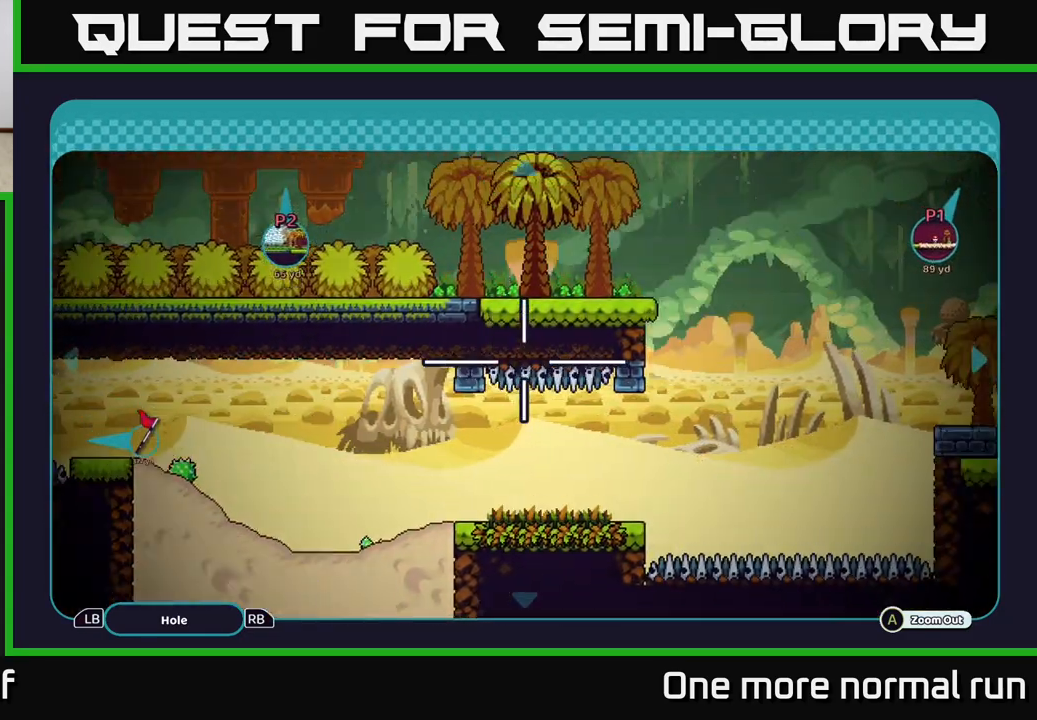
{"buttons": [], "left_stick": "right", "right_stick": "center", "events": [[200, "left_stick", "center"], [483, "left_stick", "right"]]}
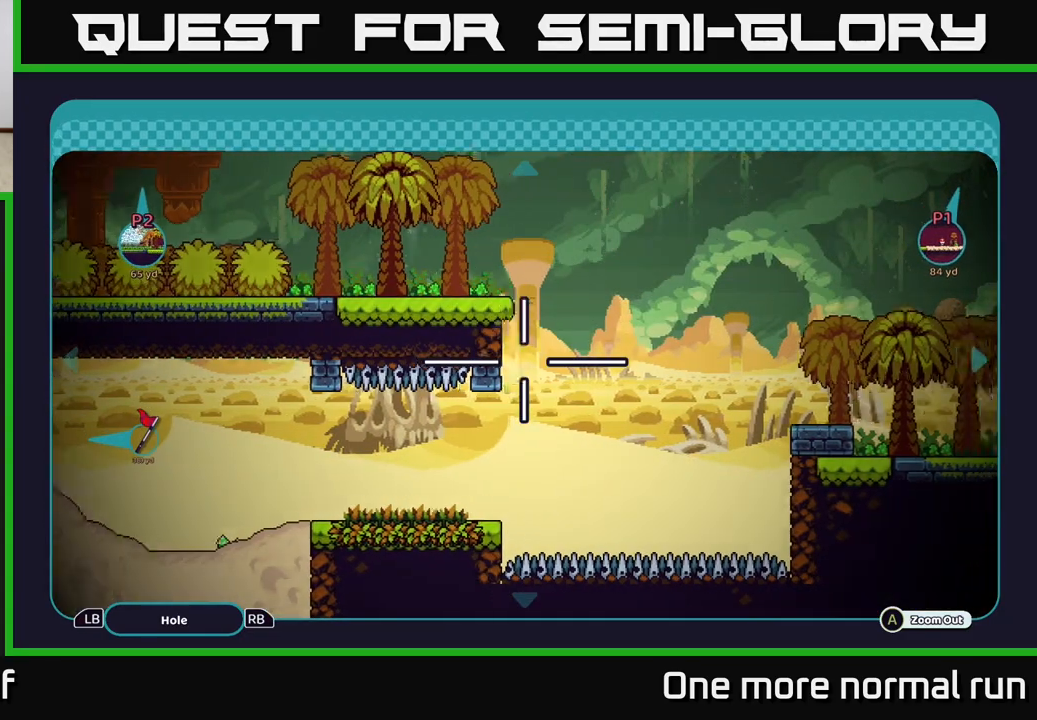
{"buttons": [], "left_stick": "center", "right_stick": "center", "events": [[500, "left_stick", "center"]]}
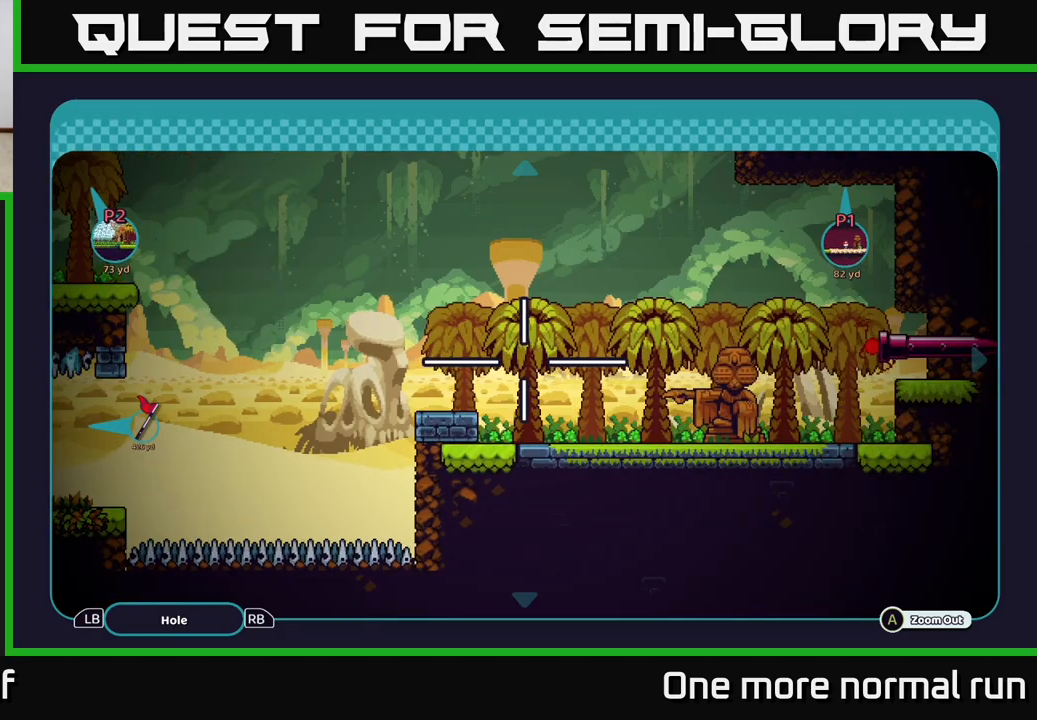
{"buttons": [], "left_stick": "center", "right_stick": "center", "events": [[217, "left_stick", "right"], [500, "left_stick", "center"]]}
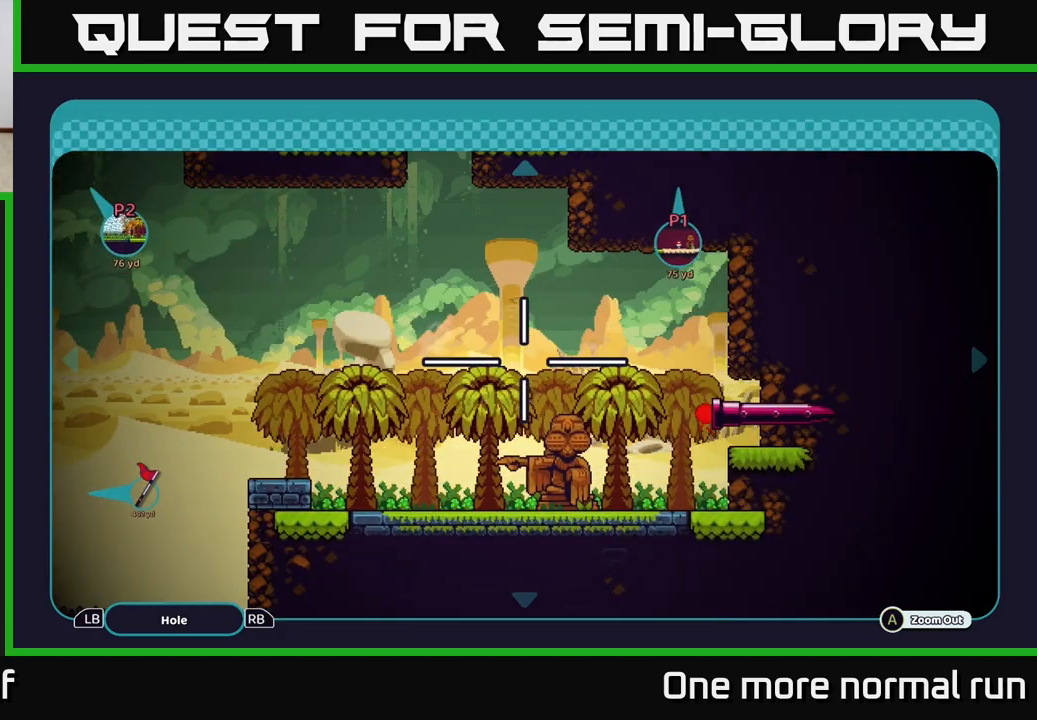
{"buttons": [], "left_stick": "up", "right_stick": "center", "events": [[400, "left_stick", "up"]]}
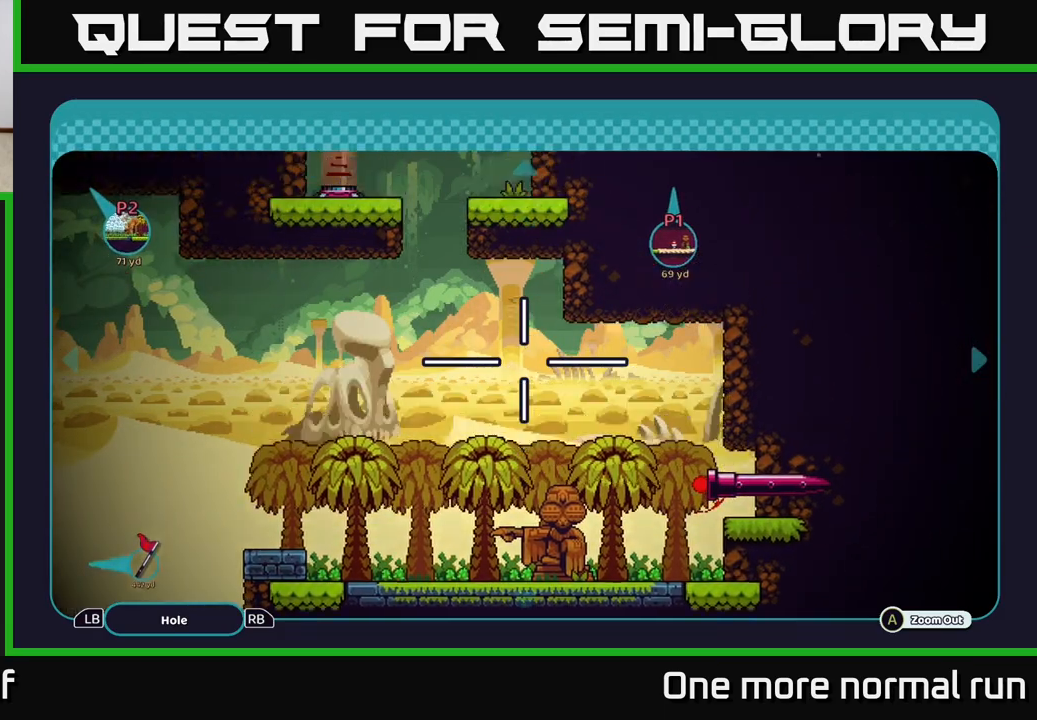
{"buttons": [], "left_stick": "center", "right_stick": "center", "events": [[383, "left_stick", "center"]]}
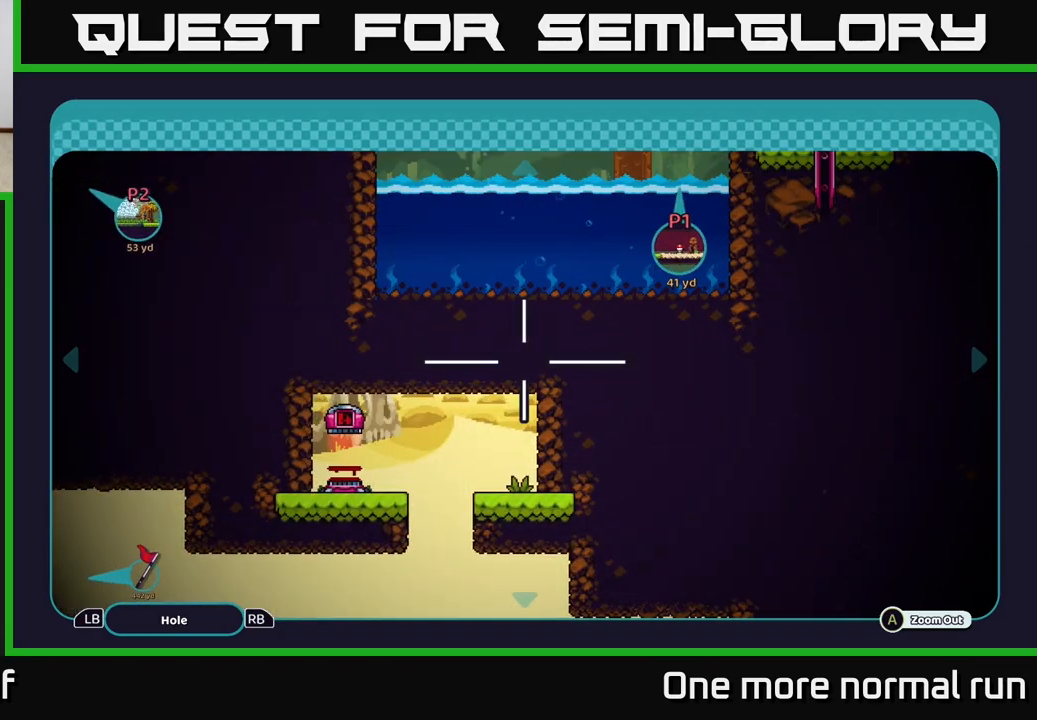
{"buttons": [], "left_stick": "up", "right_stick": "center", "events": [[367, "left_stick", "up"]]}
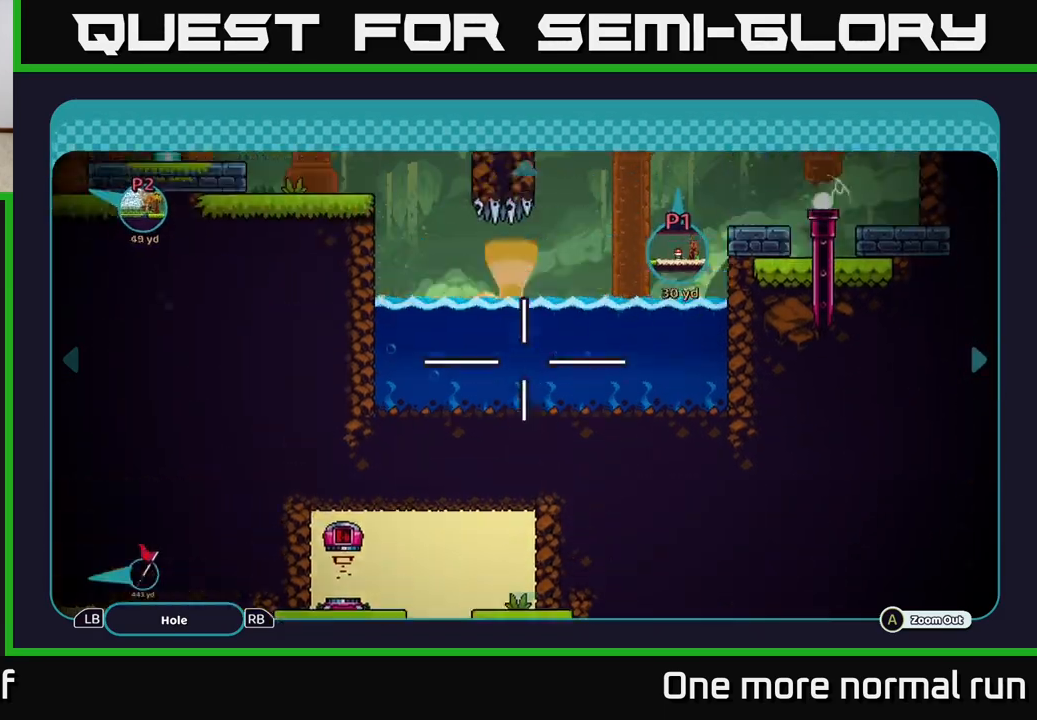
{"buttons": [], "left_stick": "down-left", "right_stick": "center", "events": [[367, "left_stick", "center"], [500, "left_stick", "down-left"]]}
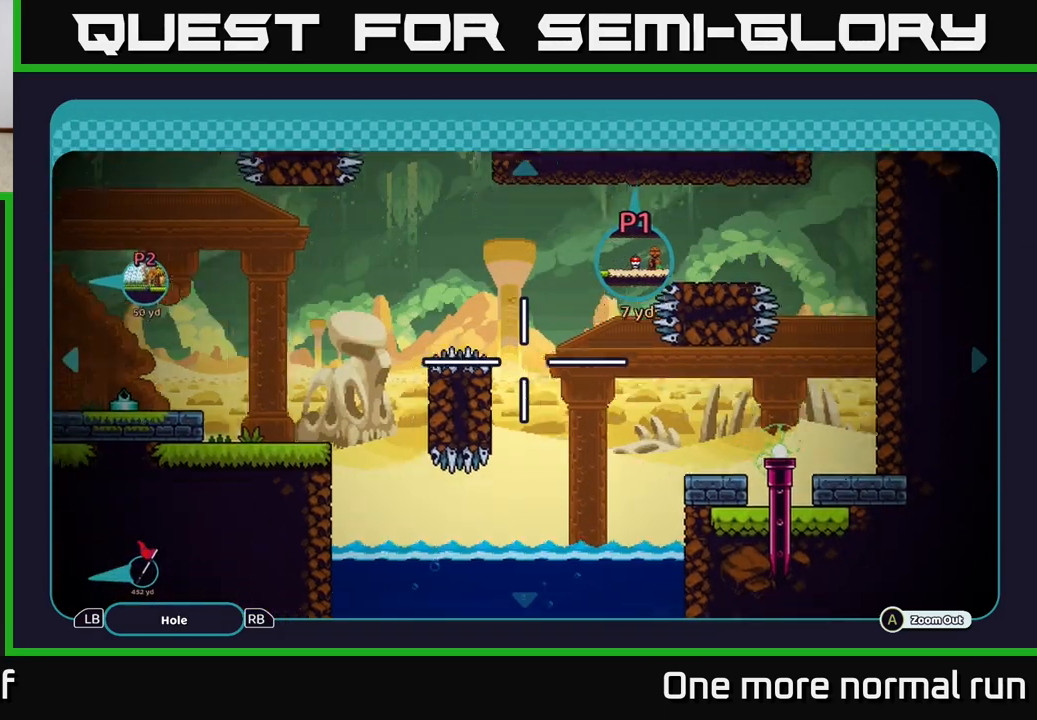
{"buttons": [], "left_stick": "down", "right_stick": "center", "events": [[117, "left_stick", "down"]]}
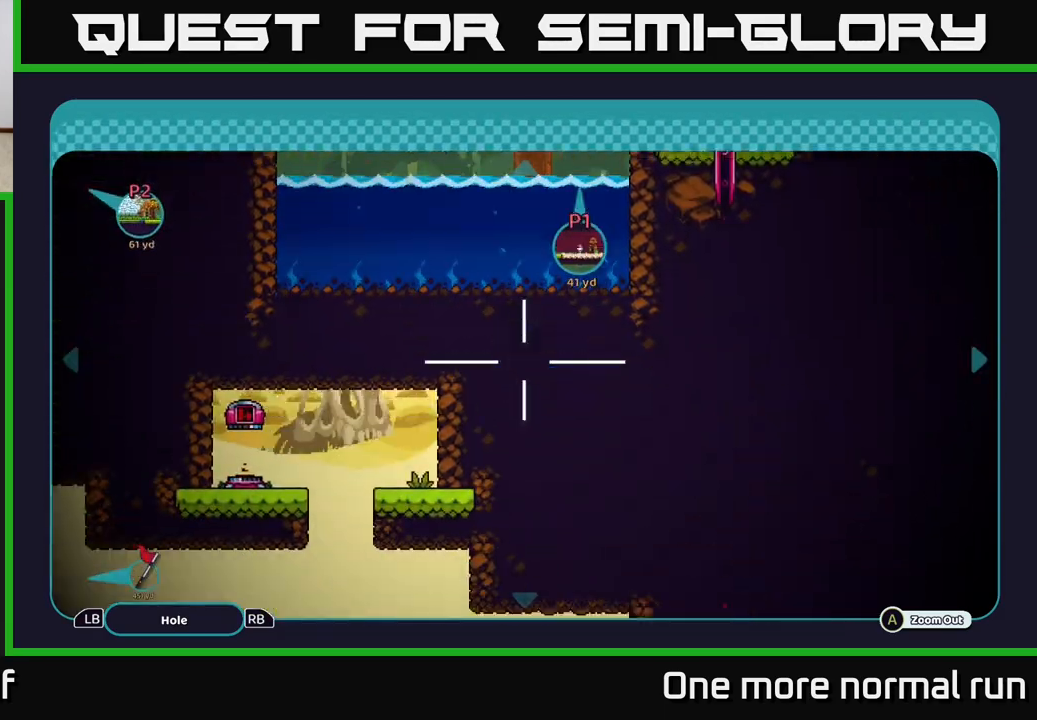
{"buttons": [], "left_stick": "down", "right_stick": "center", "events": [[150, "left_stick", "center"], [367, "left_stick", "down"]]}